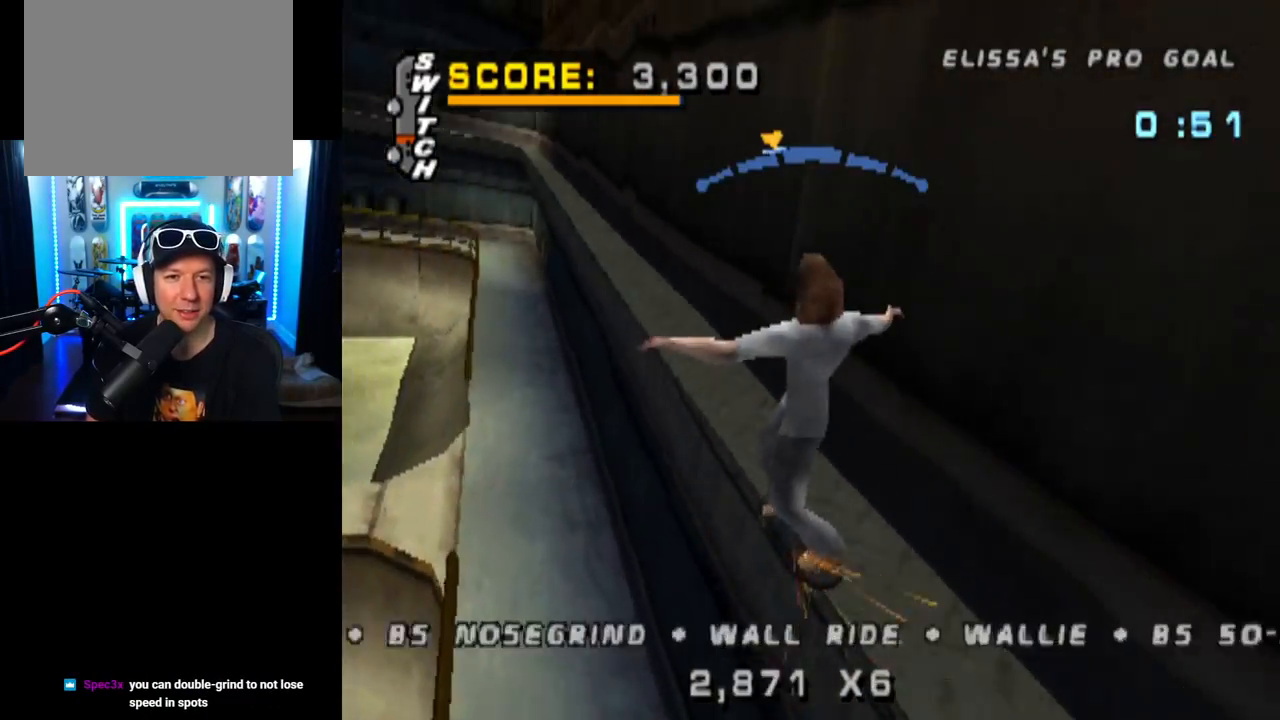
Gameplay with a controller (PlayStation layout); each line is a JSON object with the inputs held at the frame after it. "events" lists button and stick changes between this image and that frame as [ms after this image, input, new state], when the widget could be followed in between.
{"buttons": ["TRIANGLE", "DPAD_UP"], "left_stick": "center", "right_stick": "center", "events": [[17, "DPAD_DOWN", "up"], [167, "TRIANGLE", "down"], [184, "CROSS", "up"], [184, "DPAD_DOWN", "down"], [300, "DPAD_DOWN", "up"], [334, "DPAD_RIGHT", "up"], [367, "CROSS", "down"], [367, "DPAD_UP", "down"], [401, "TRIANGLE", "up"], [451, "DPAD_UP", "up"], [467, "TRIANGLE", "down"], [501, "CROSS", "up"], [501, "DPAD_UP", "down"]]}
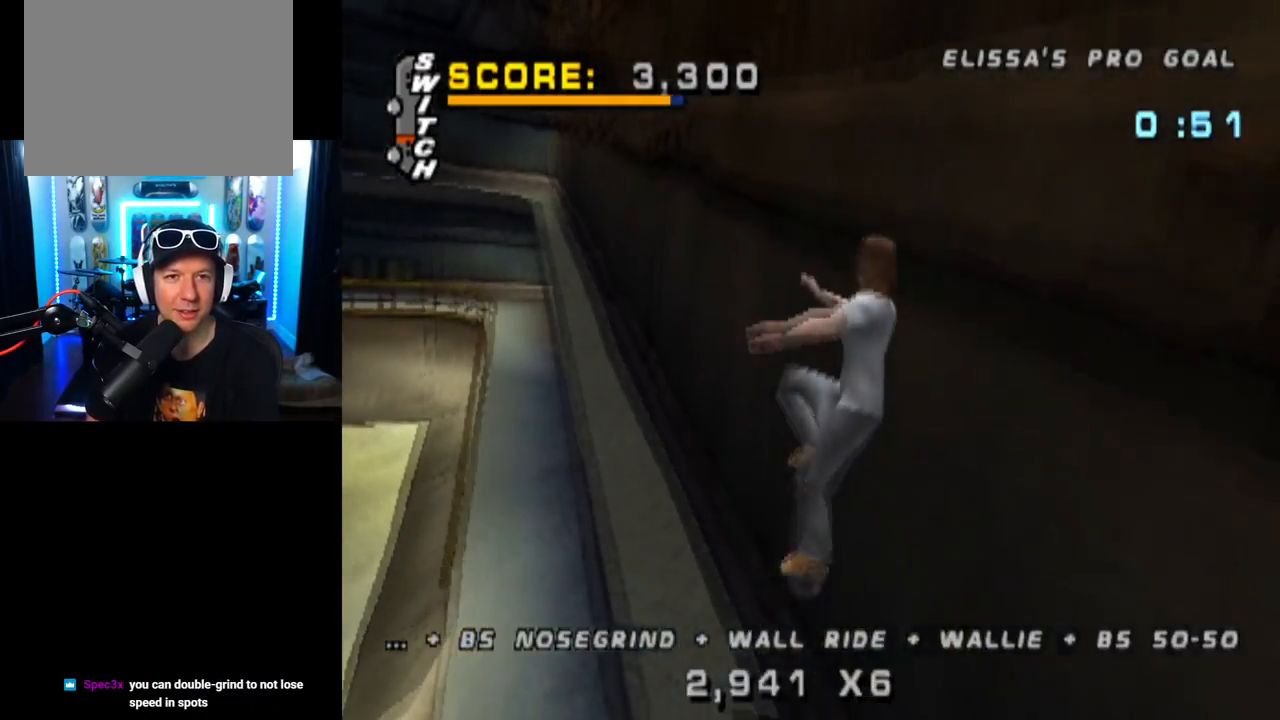
{"buttons": ["TRIANGLE"], "left_stick": "center", "right_stick": "center", "events": [[83, "CROSS", "down"], [83, "DPAD_UP", "up"], [100, "TRIANGLE", "up"], [150, "DPAD_UP", "down"], [166, "CROSS", "up"], [250, "DPAD_UP", "up"], [283, "DPAD_UP", "down"], [417, "TRIANGLE", "down"], [433, "DPAD_UP", "up"]]}
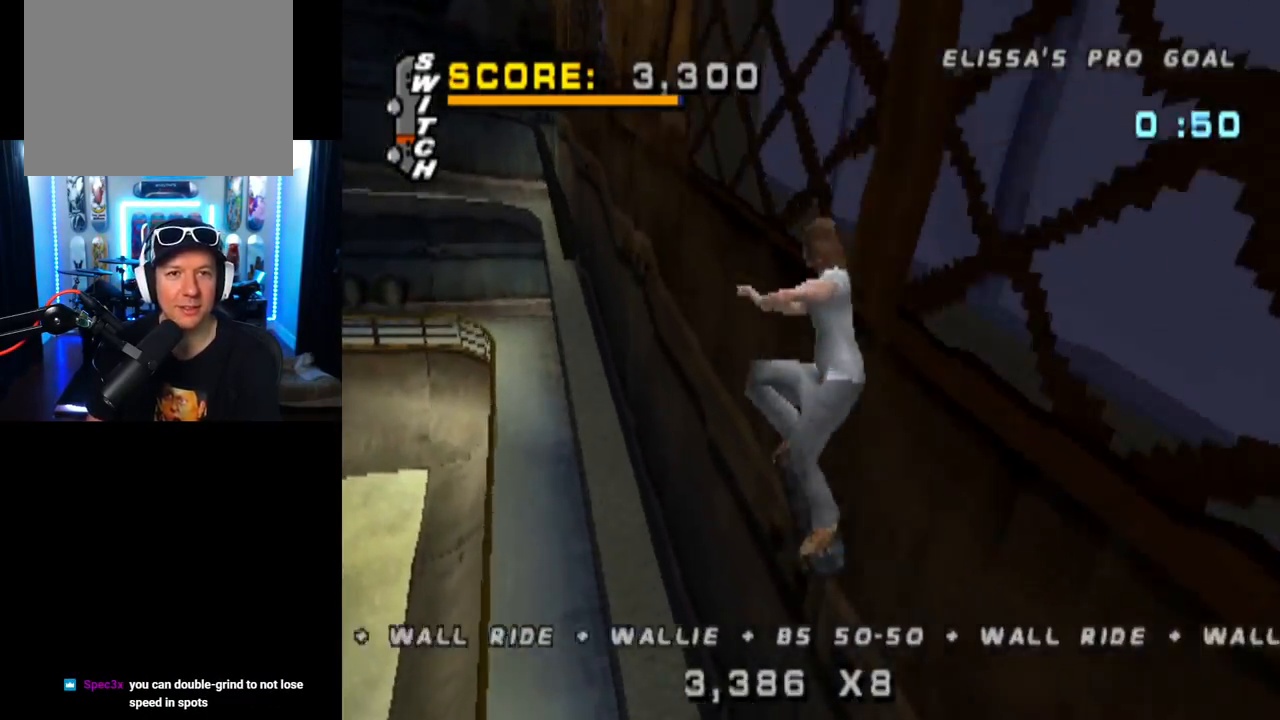
{"buttons": ["START"], "left_stick": "center", "right_stick": "center", "events": [[250, "TRIANGLE", "up"], [317, "right_stick", "left"], [334, "START", "down"], [501, "right_stick", "center"]]}
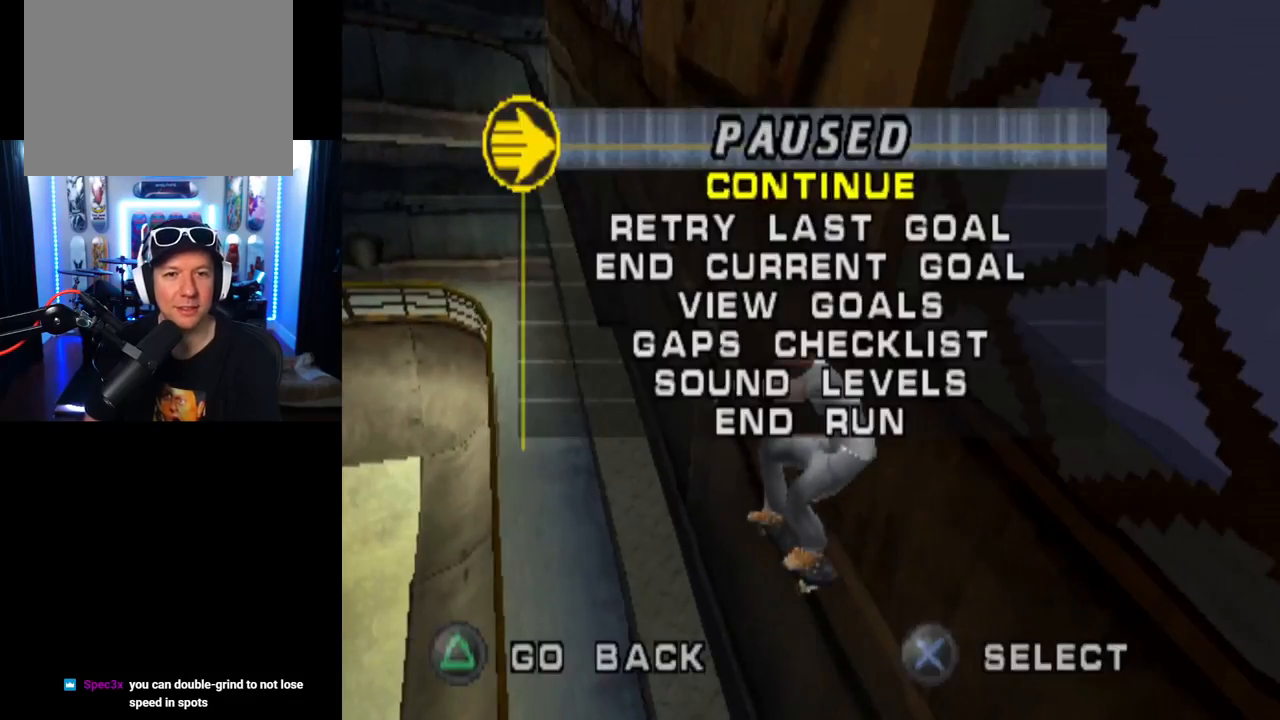
{"buttons": [], "left_stick": "center", "right_stick": "center", "events": [[16, "DPAD_DOWN", "down"], [33, "START", "up"], [116, "CROSS", "down"], [133, "DPAD_DOWN", "up"], [233, "CROSS", "up"]]}
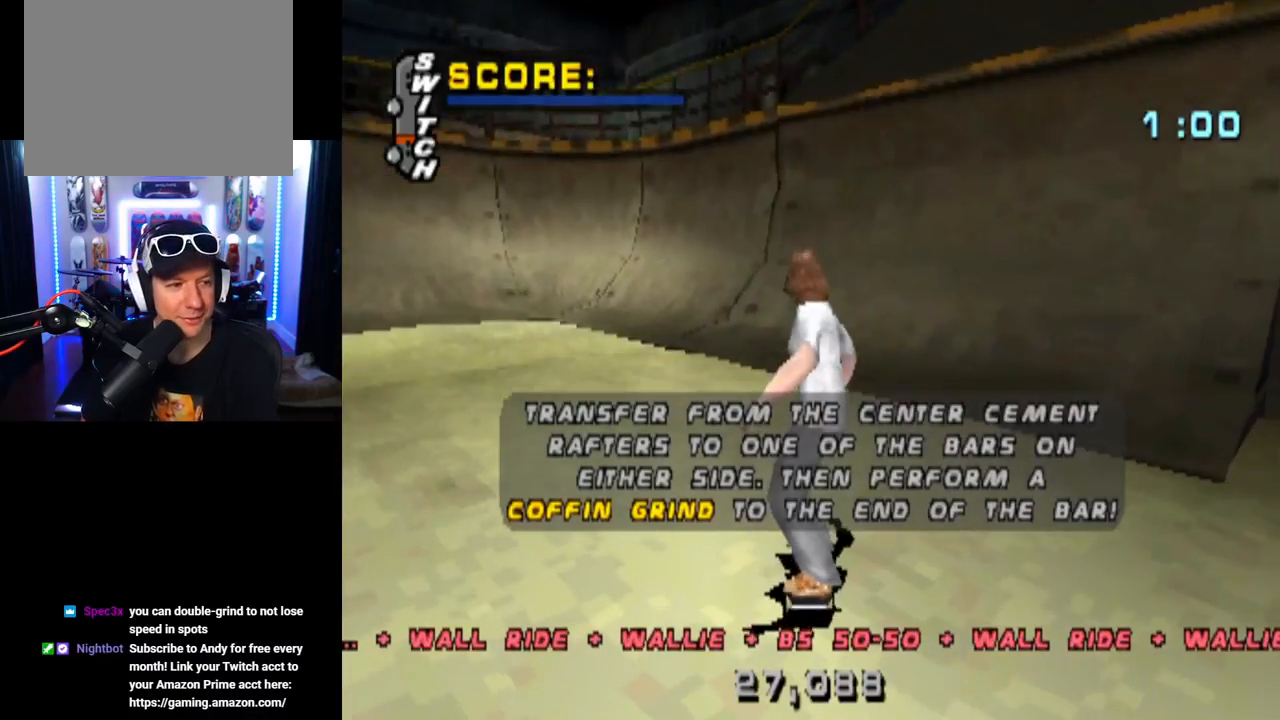
{"buttons": ["CROSS"], "left_stick": "center", "right_stick": "center", "events": [[134, "CROSS", "down"]]}
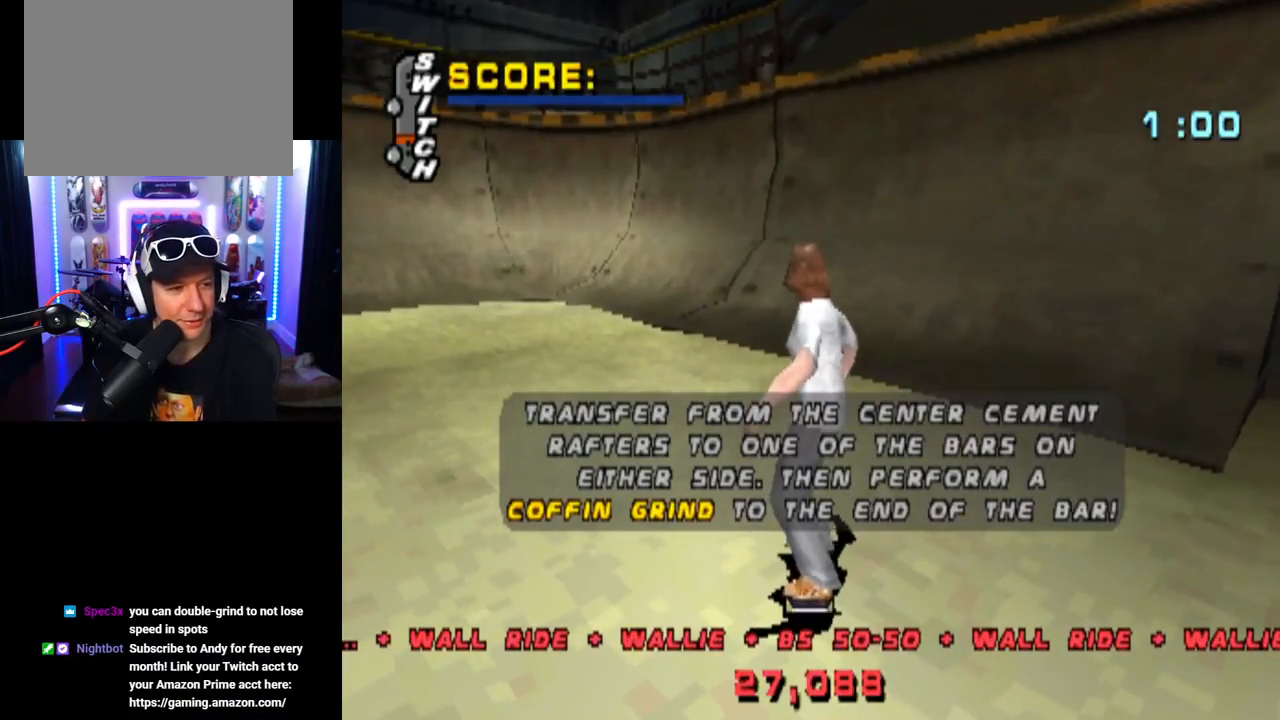
{"buttons": ["CROSS"], "left_stick": "center", "right_stick": "center", "events": [[83, "CROSS", "up"], [116, "CROSS", "down"]]}
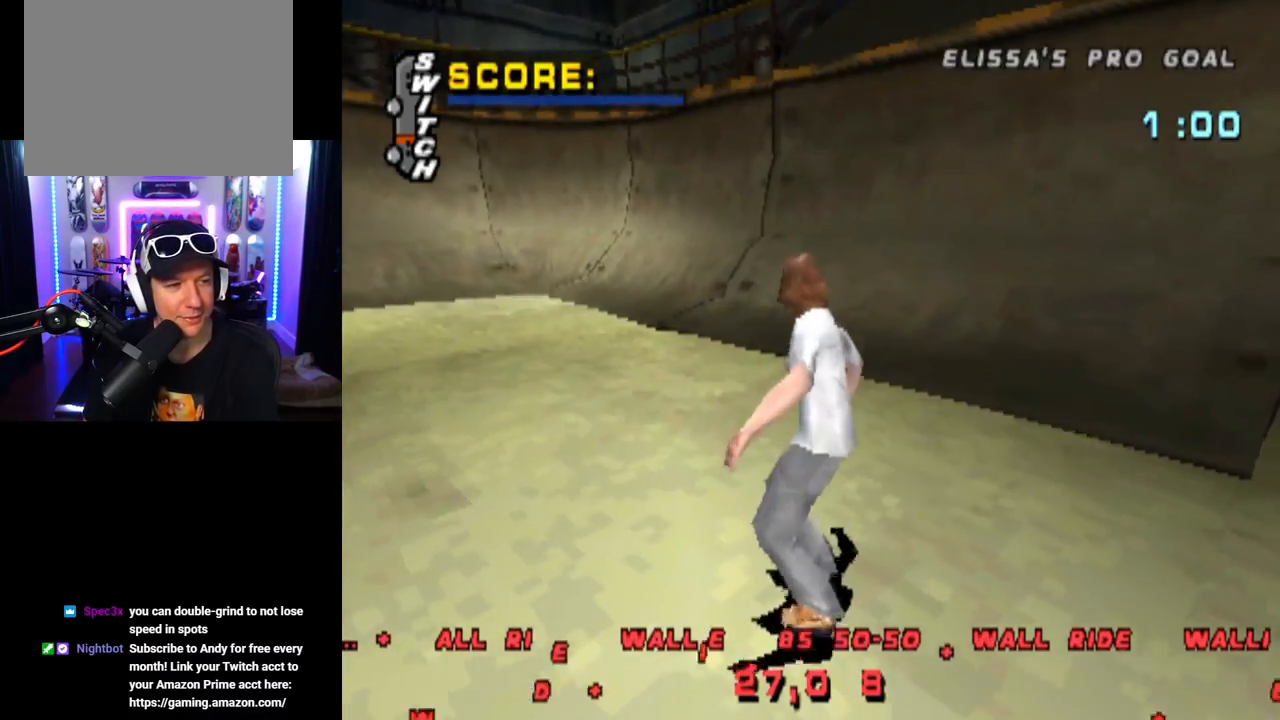
{"buttons": ["CROSS"], "left_stick": "center", "right_stick": "center", "events": [[234, "DPAD_RIGHT", "down"], [384, "DPAD_RIGHT", "up"]]}
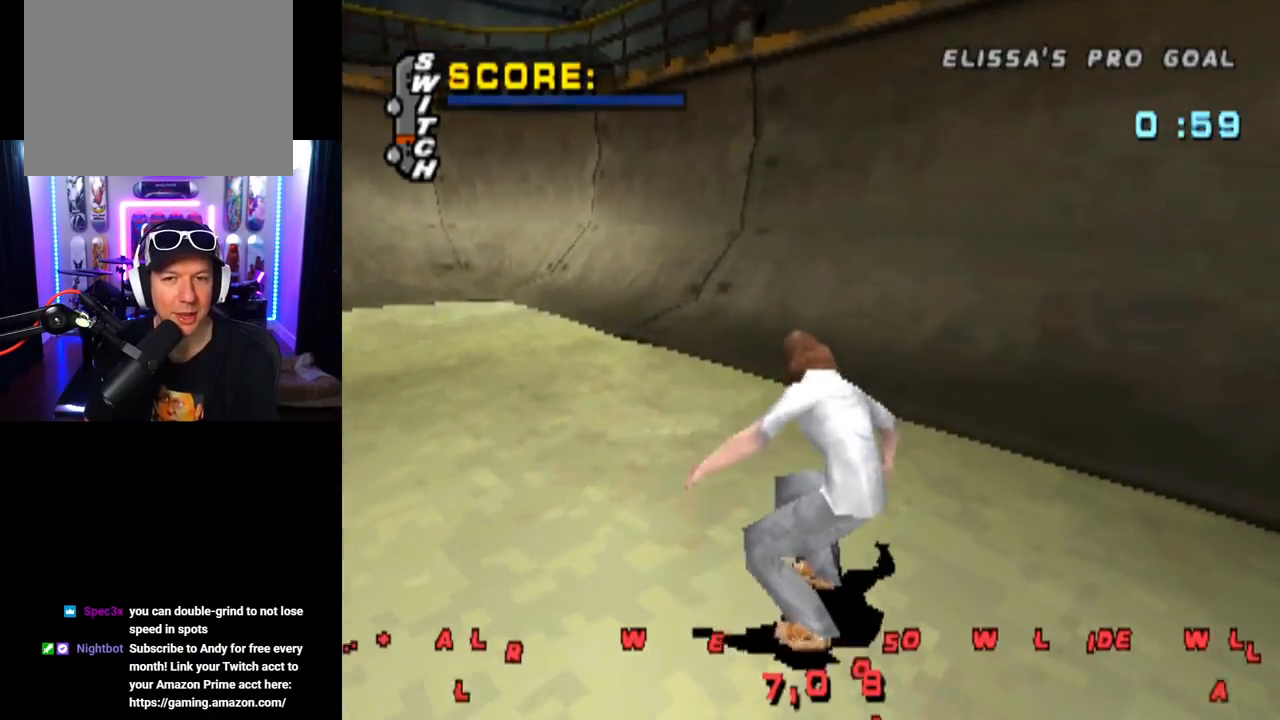
{"buttons": ["CROSS", "DPAD_UP"], "left_stick": "center", "right_stick": "center", "events": [[150, "DPAD_UP", "down"], [233, "DPAD_UP", "up"], [300, "DPAD_UP", "down"], [383, "DPAD_UP", "up"], [433, "DPAD_UP", "down"]]}
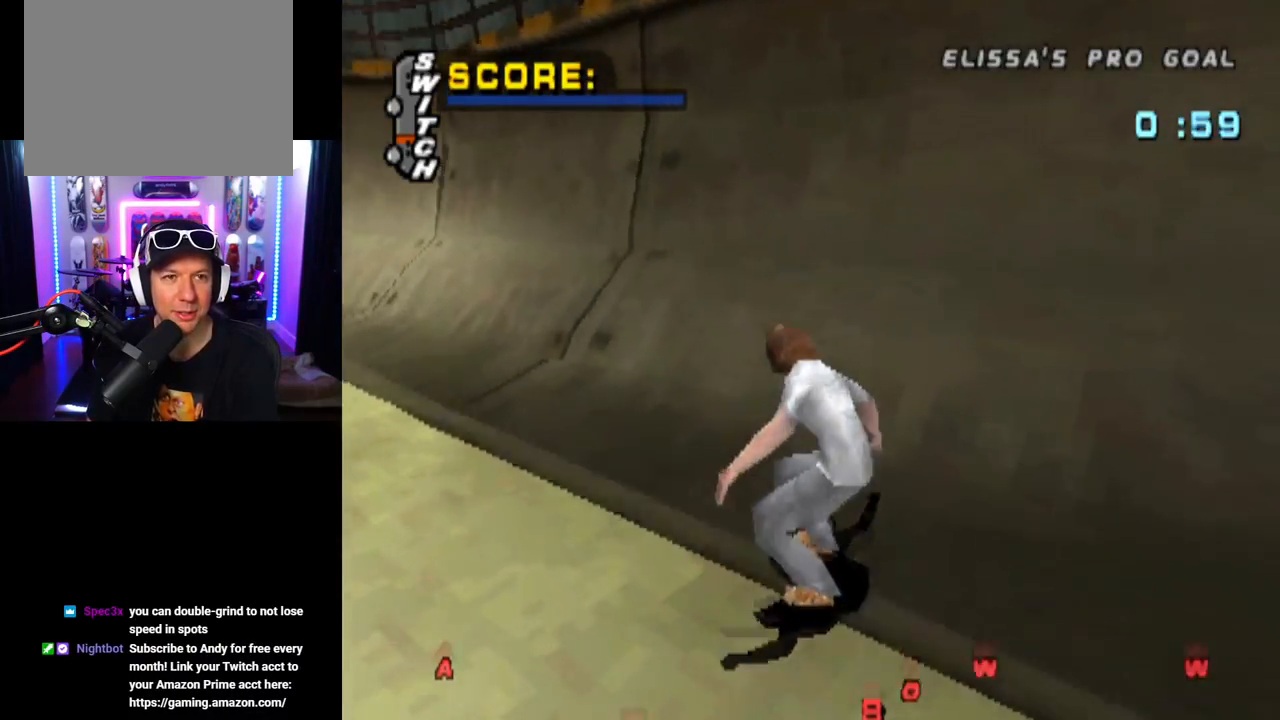
{"buttons": ["TRIANGLE", "L1", "DPAD_DOWN", "DPAD_LEFT"], "left_stick": "center", "right_stick": "center", "events": [[17, "DPAD_UP", "up"], [100, "DPAD_UP", "down"], [167, "DPAD_UP", "up"], [234, "DPAD_UP", "down"], [300, "DPAD_UP", "up"], [367, "DPAD_LEFT", "down"], [367, "DPAD_UP", "down"], [401, "DPAD_UP", "up"], [451, "DPAD_DOWN", "down"], [484, "TRIANGLE", "down"], [501, "CROSS", "up"], [501, "L1", "down"]]}
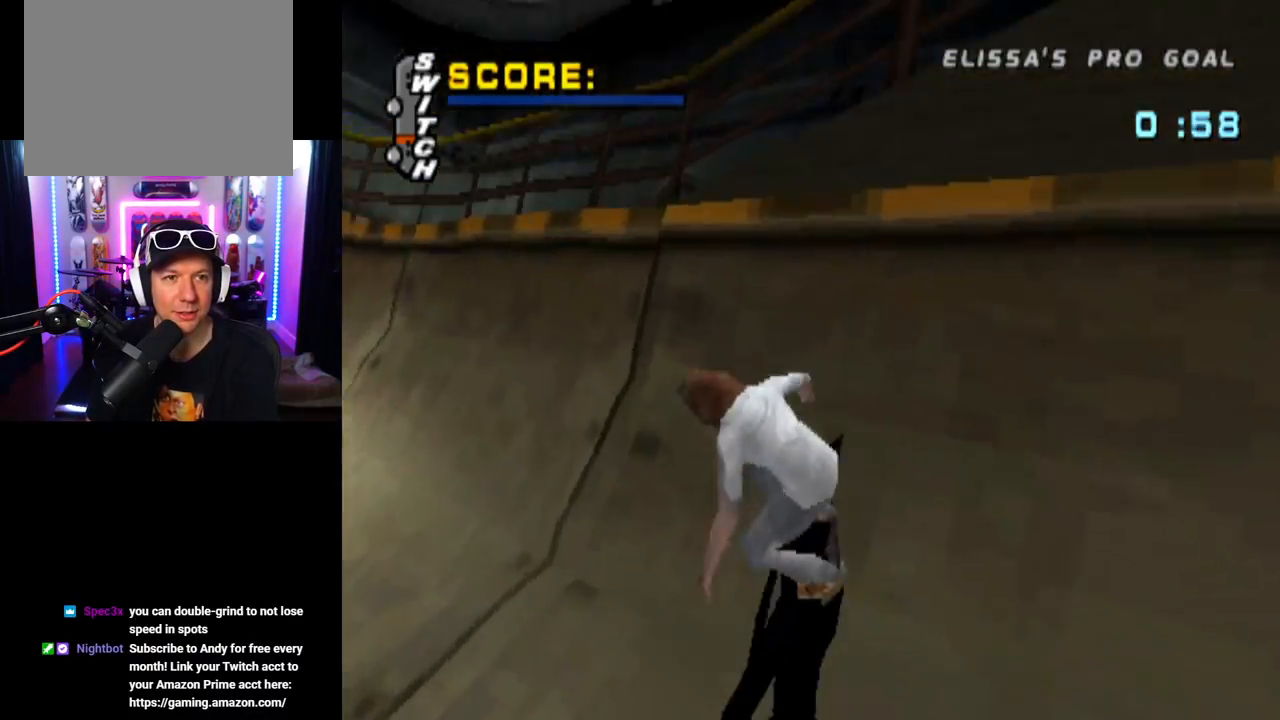
{"buttons": ["TRIANGLE"], "left_stick": "center", "right_stick": "center", "events": [[83, "DPAD_LEFT", "up"], [133, "DPAD_LEFT", "down"], [300, "DPAD_DOWN", "up"], [350, "DPAD_LEFT", "up"], [433, "L1", "up"]]}
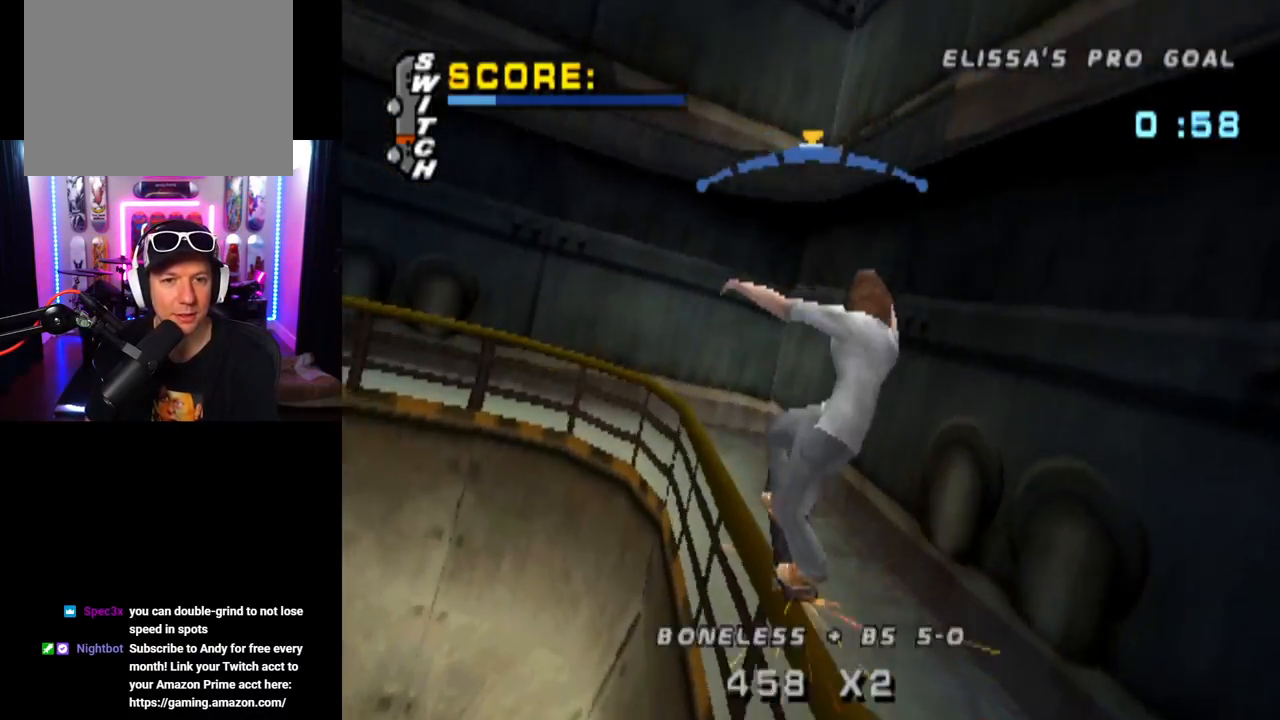
{"buttons": ["CROSS"], "left_stick": "center", "right_stick": "center", "events": [[50, "CROSS", "down"], [50, "TRIANGLE", "up"]]}
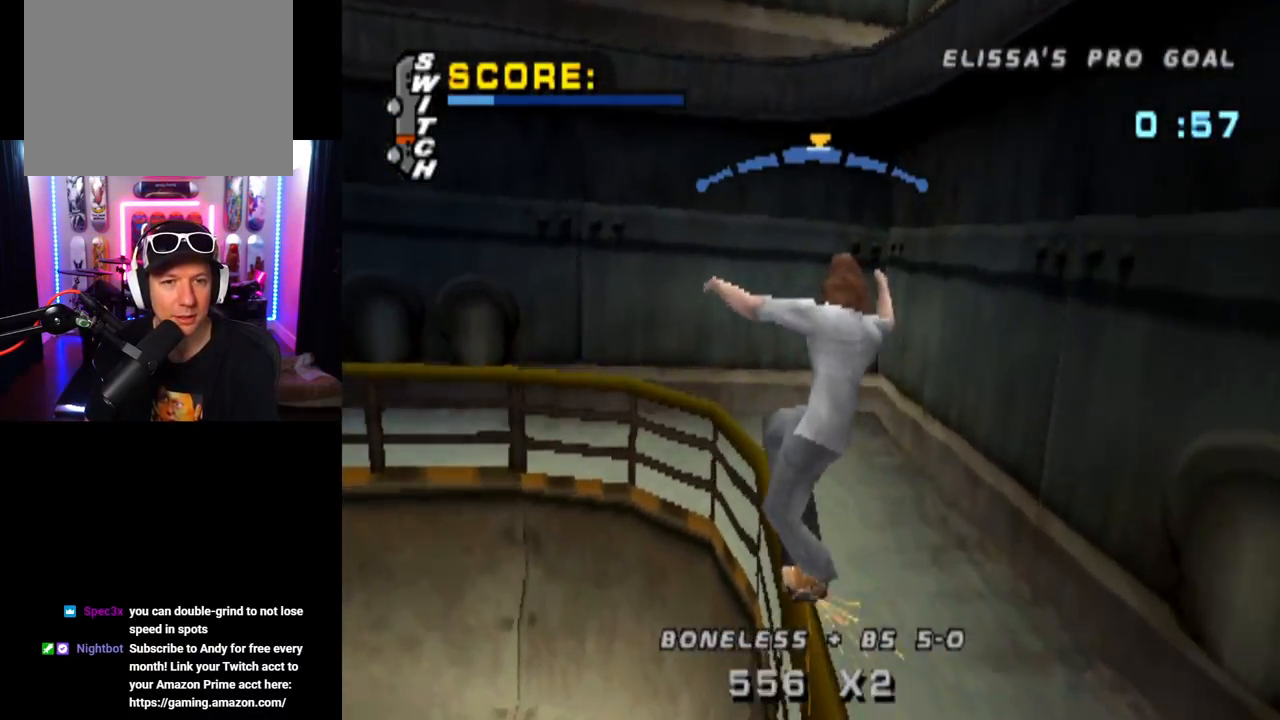
{"buttons": ["L1", "DPAD_DOWN", "DPAD_LEFT"], "left_stick": "center", "right_stick": "center", "events": [[50, "DPAD_DOWN", "down"], [50, "DPAD_LEFT", "down"], [116, "L1", "down"], [150, "SQUARE", "down"], [166, "CROSS", "up"], [333, "SQUARE", "up"]]}
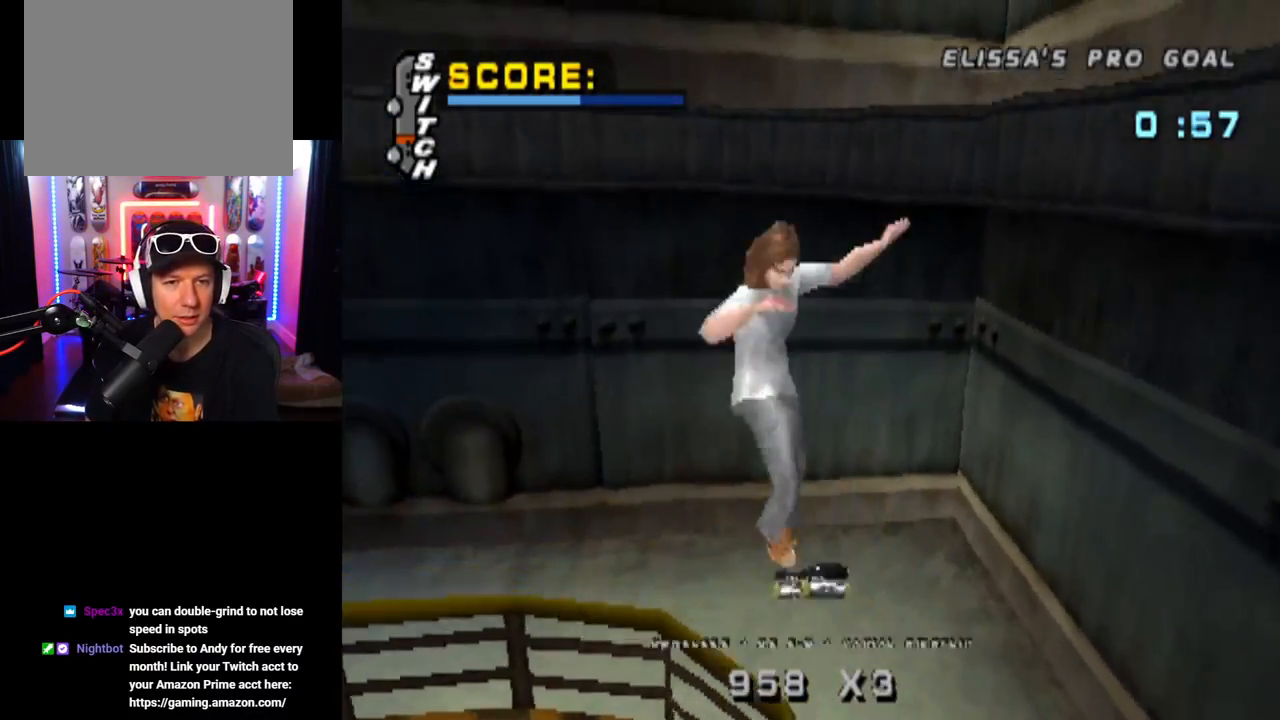
{"buttons": ["CROSS", "DPAD_UP"], "left_stick": "center", "right_stick": "center", "events": [[17, "DPAD_DOWN", "up"], [17, "DPAD_LEFT", "up"], [167, "L1", "up"], [200, "CROSS", "down"], [501, "DPAD_UP", "down"]]}
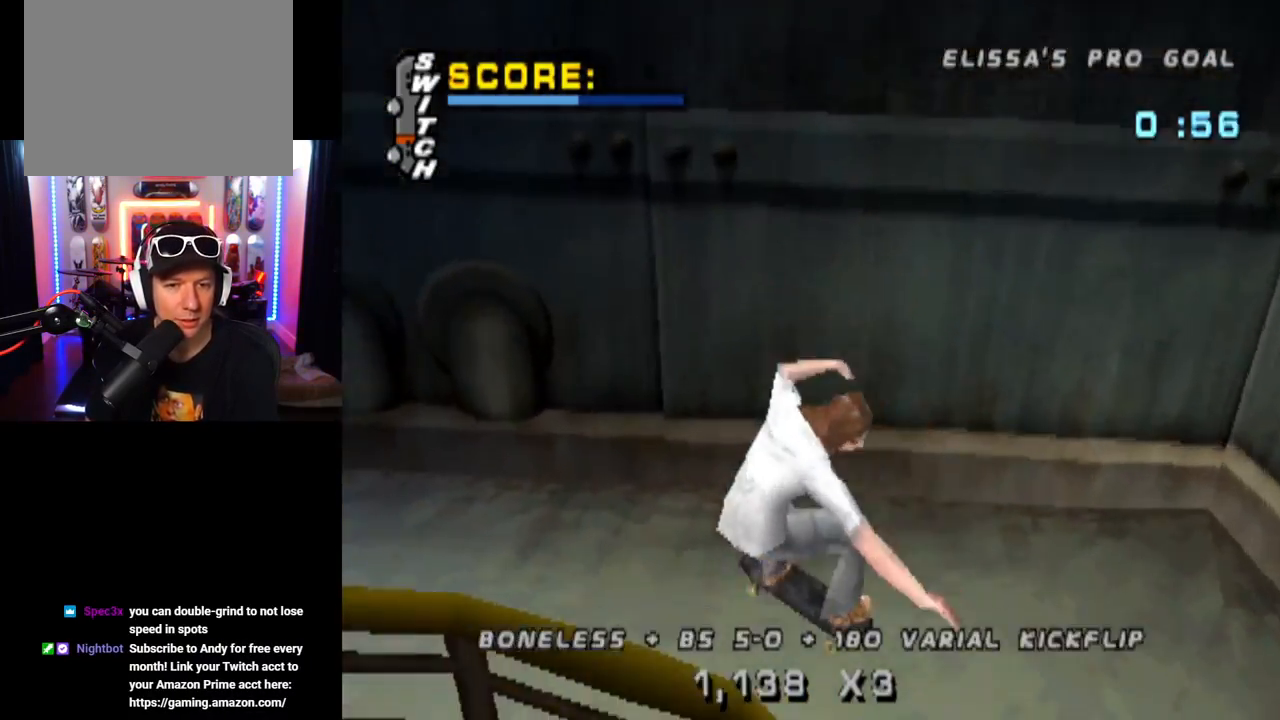
{"buttons": ["TRIANGLE"], "left_stick": "center", "right_stick": "center", "events": [[83, "DPAD_UP", "up"], [150, "DPAD_UP", "down"], [233, "DPAD_UP", "up"], [283, "DPAD_UP", "down"], [367, "DPAD_UP", "up"], [400, "CROSS", "up"], [400, "DPAD_UP", "down"], [400, "TRIANGLE", "down"], [500, "DPAD_UP", "up"]]}
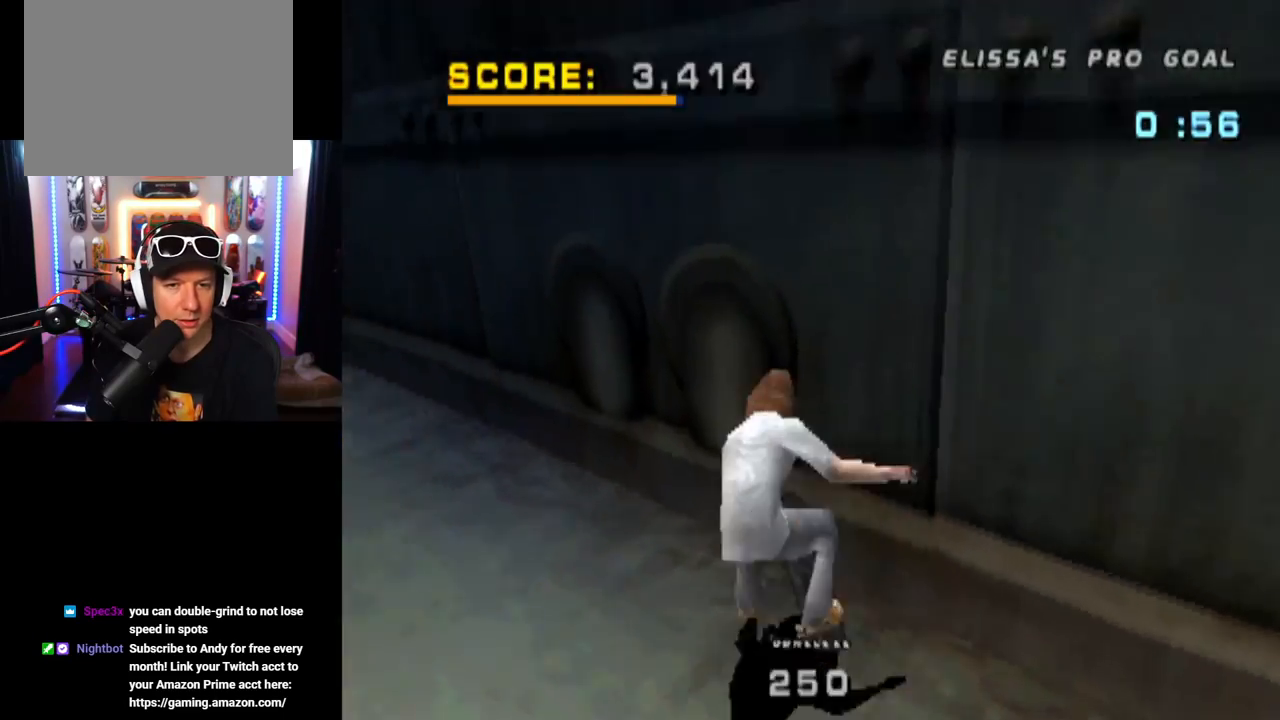
{"buttons": ["TRIANGLE"], "left_stick": "center", "right_stick": "center", "events": [[50, "DPAD_UP", "down"], [117, "CROSS", "down"], [117, "DPAD_UP", "up"], [117, "TRIANGLE", "up"], [167, "DPAD_UP", "down"], [217, "TRIANGLE", "down"], [234, "CROSS", "up"], [484, "DPAD_UP", "up"]]}
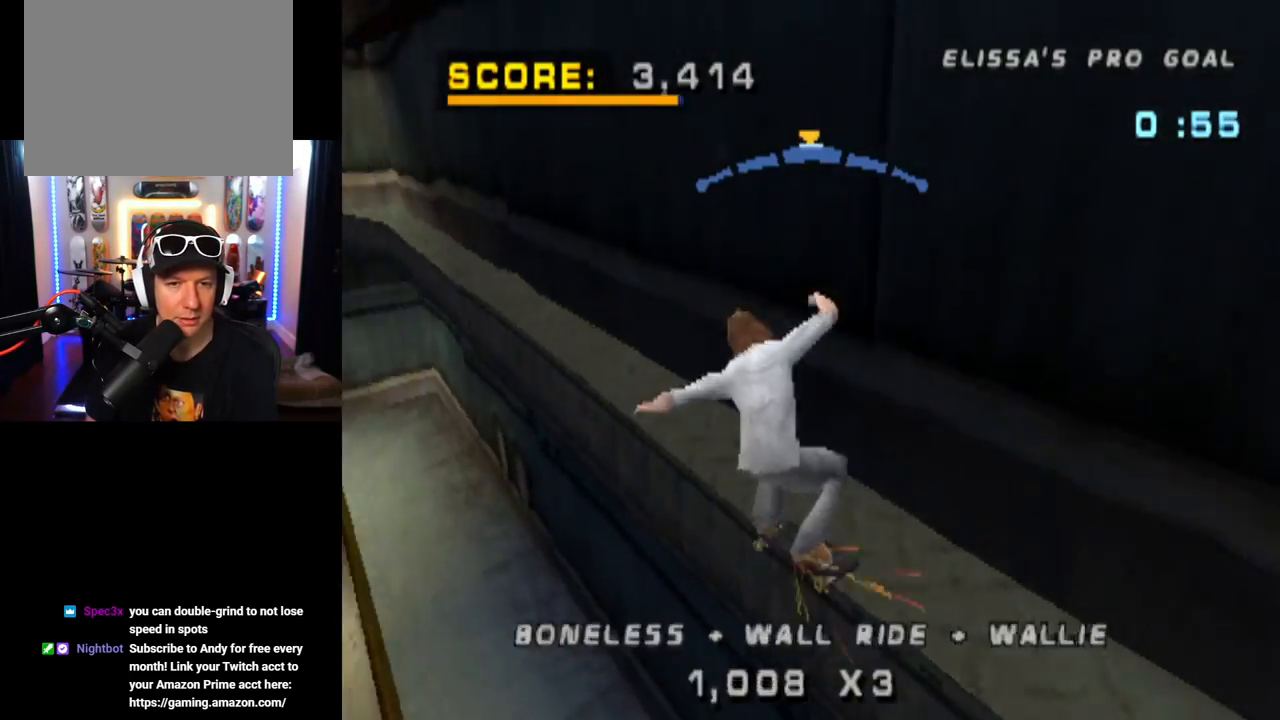
{"buttons": ["CROSS", "DPAD_LEFT"], "left_stick": "center", "right_stick": "center", "events": [[166, "CROSS", "down"], [166, "TRIANGLE", "up"], [483, "DPAD_LEFT", "down"]]}
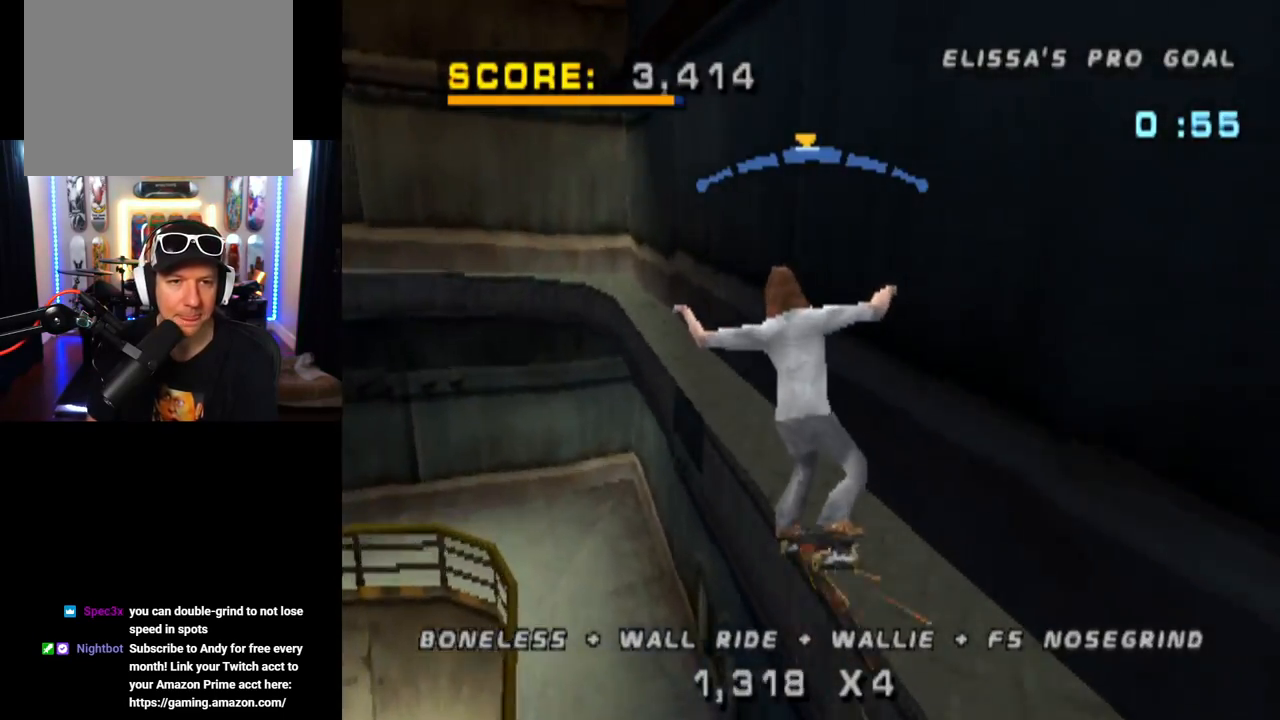
{"buttons": ["CROSS"], "left_stick": "center", "right_stick": "center", "events": [[34, "DPAD_LEFT", "up"], [217, "DPAD_RIGHT", "down"], [317, "DPAD_RIGHT", "up"]]}
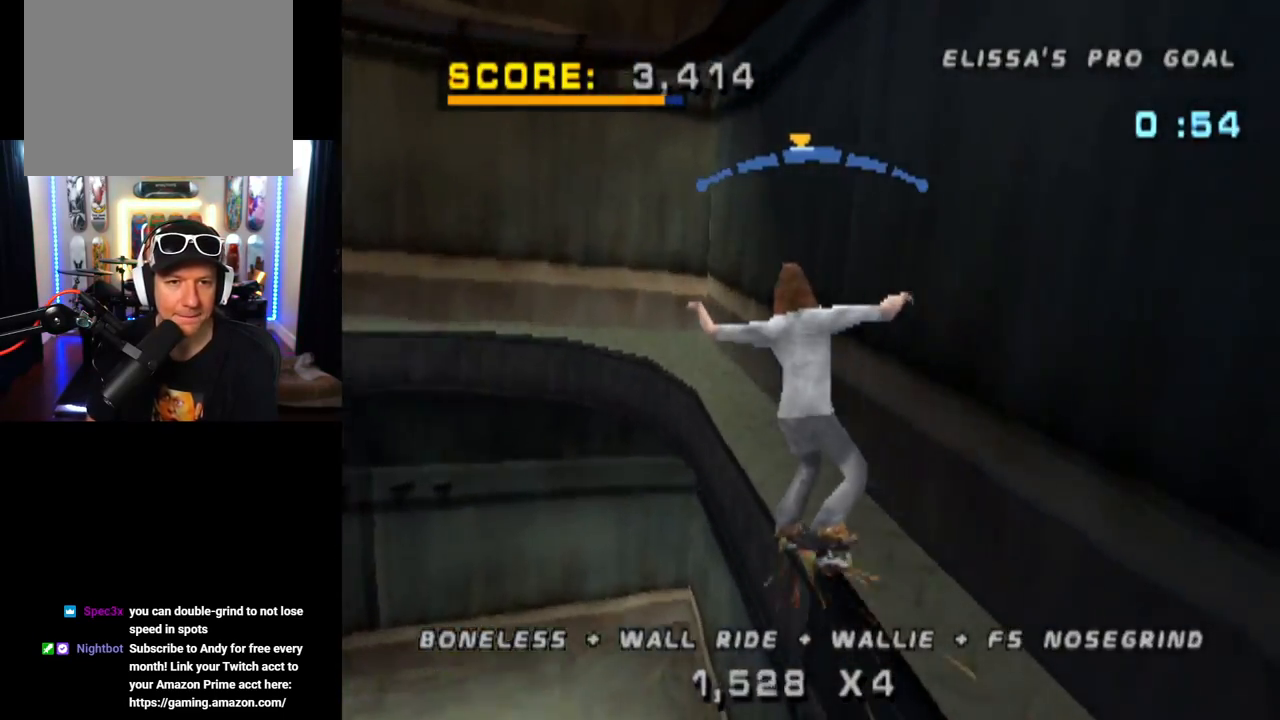
{"buttons": ["CROSS"], "left_stick": "center", "right_stick": "center", "events": [[16, "DPAD_LEFT", "down"], [83, "DPAD_LEFT", "up"]]}
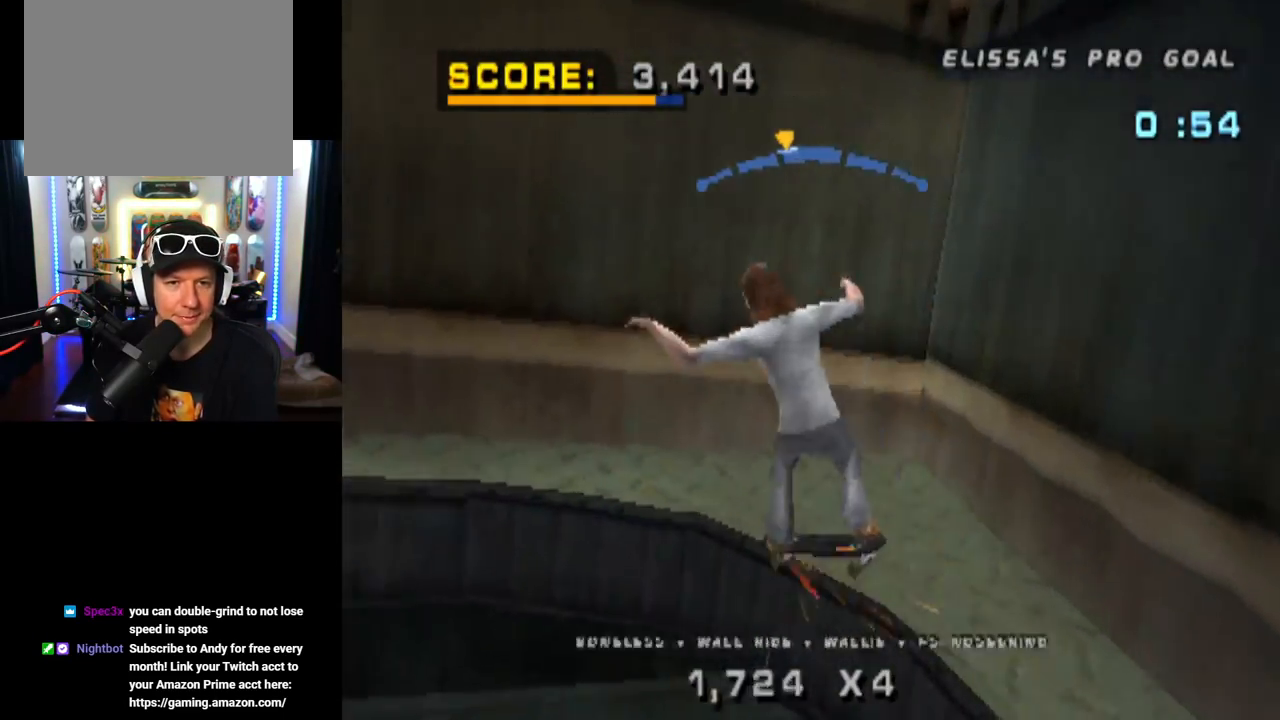
{"buttons": ["TRIANGLE", "DPAD_UP"], "left_stick": "center", "right_stick": "center", "events": [[67, "DPAD_DOWN", "down"], [67, "DPAD_RIGHT", "down"], [134, "CROSS", "up"], [134, "TRIANGLE", "down"], [251, "DPAD_DOWN", "up"], [284, "DPAD_RIGHT", "up"], [351, "DPAD_UP", "down"], [367, "CROSS", "down"], [384, "TRIANGLE", "up"], [418, "DPAD_UP", "up"], [434, "TRIANGLE", "down"], [484, "CROSS", "up"], [484, "DPAD_UP", "down"]]}
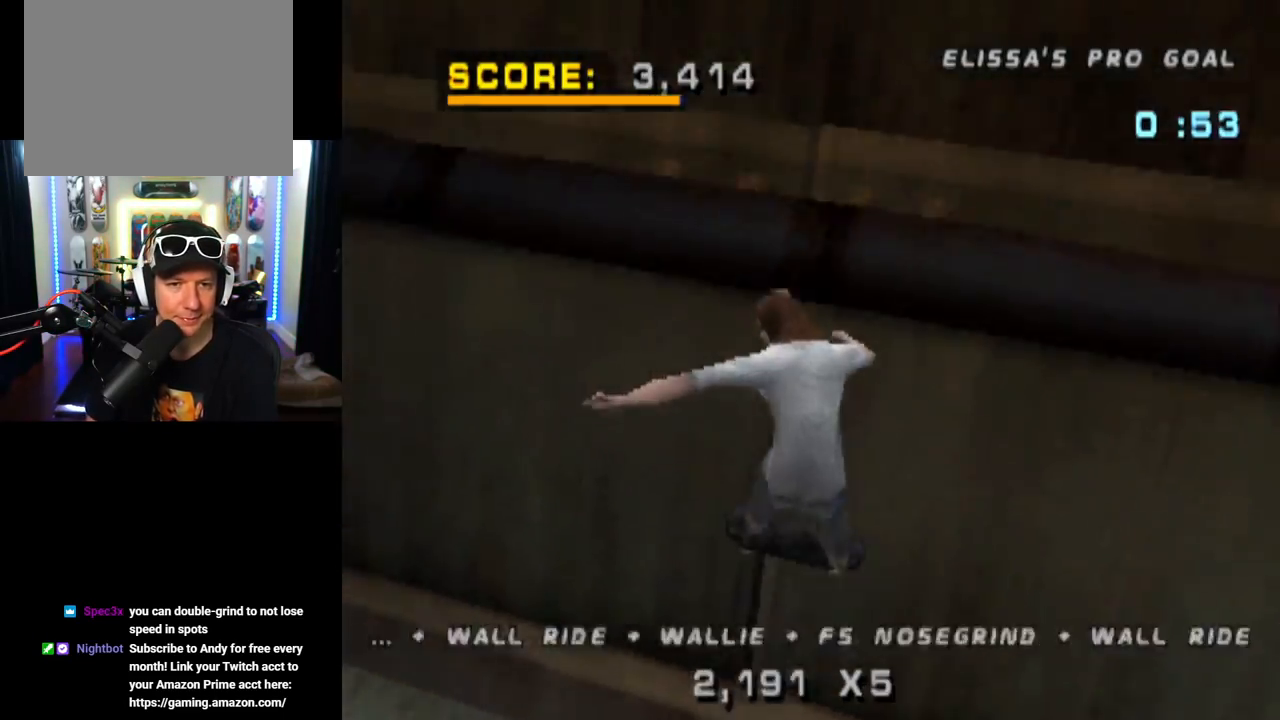
{"buttons": ["CROSS"], "left_stick": "center", "right_stick": "center", "events": [[167, "DPAD_UP", "up"], [267, "TRIANGLE", "up"], [284, "CROSS", "down"]]}
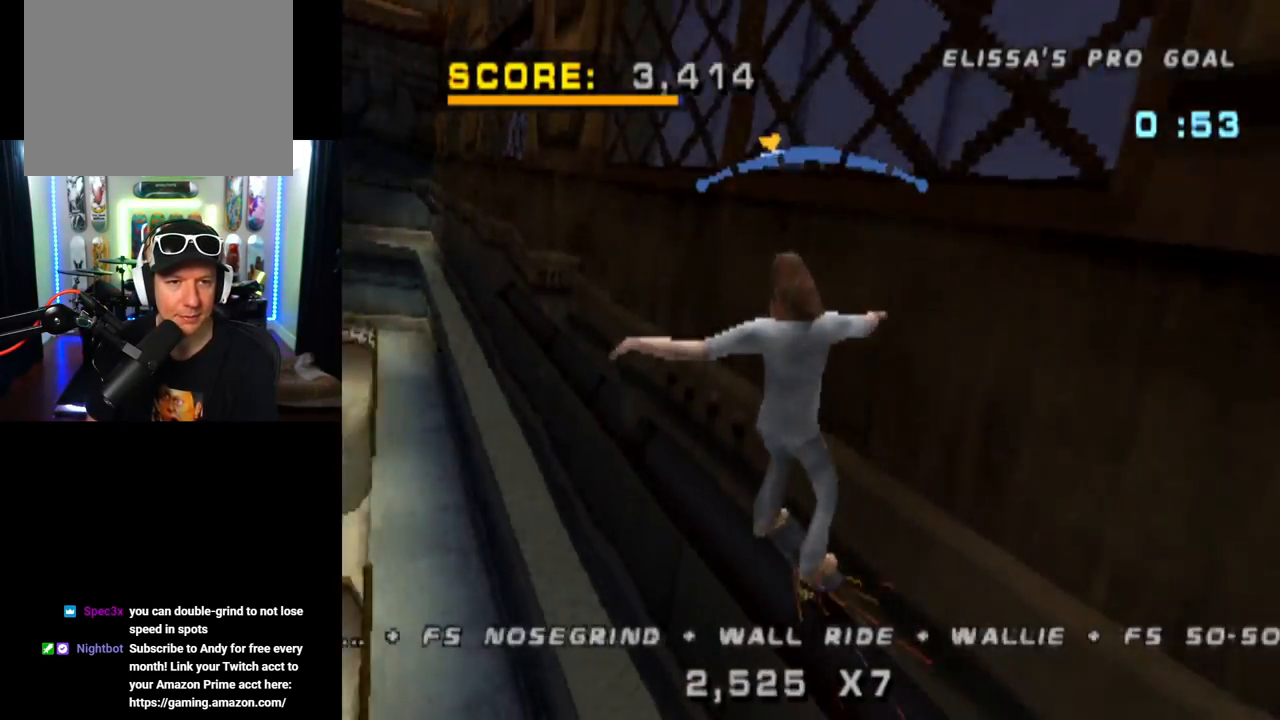
{"buttons": ["CROSS", "DPAD_RIGHT"], "left_stick": "center", "right_stick": "center", "events": [[267, "DPAD_RIGHT", "down"], [384, "DPAD_RIGHT", "up"], [484, "DPAD_RIGHT", "down"]]}
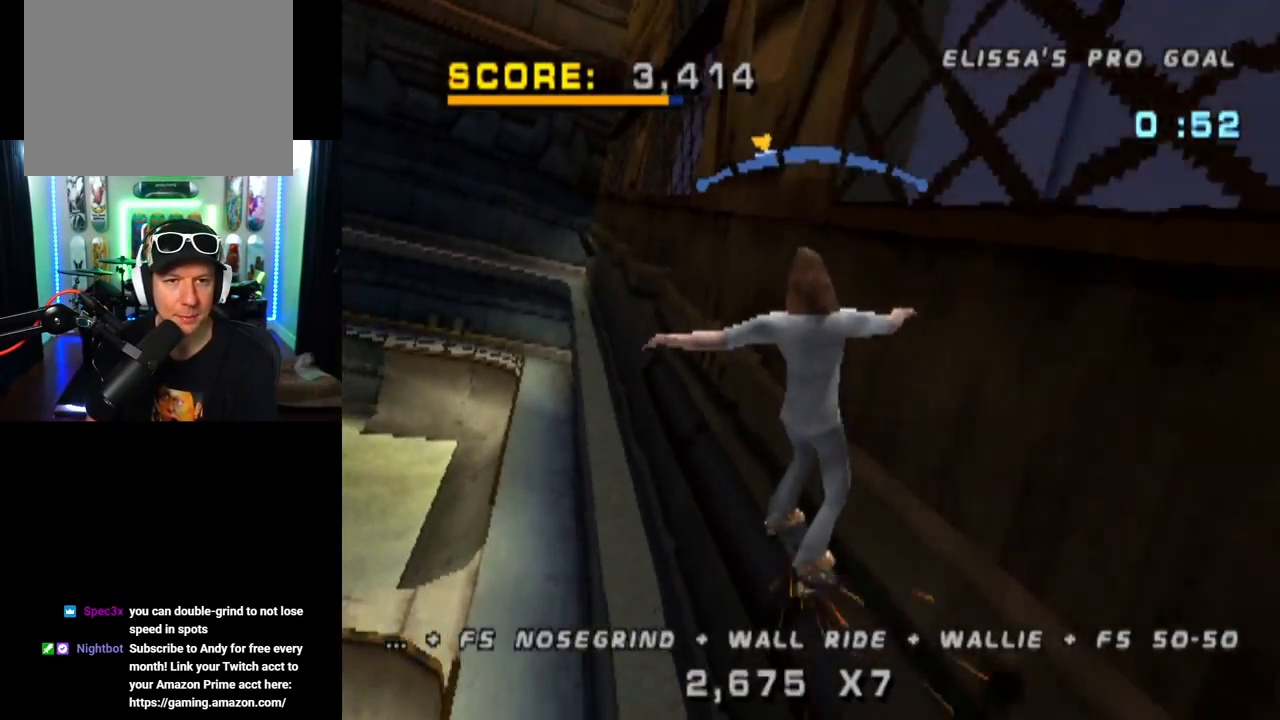
{"buttons": ["CROSS", "DPAD_UP"], "left_stick": "center", "right_stick": "center", "events": [[17, "DPAD_DOWN", "down"], [133, "TRIANGLE", "down"], [150, "CROSS", "up"], [267, "DPAD_DOWN", "up"], [367, "CROSS", "down"], [400, "DPAD_RIGHT", "up"], [400, "TRIANGLE", "up"], [484, "DPAD_UP", "down"]]}
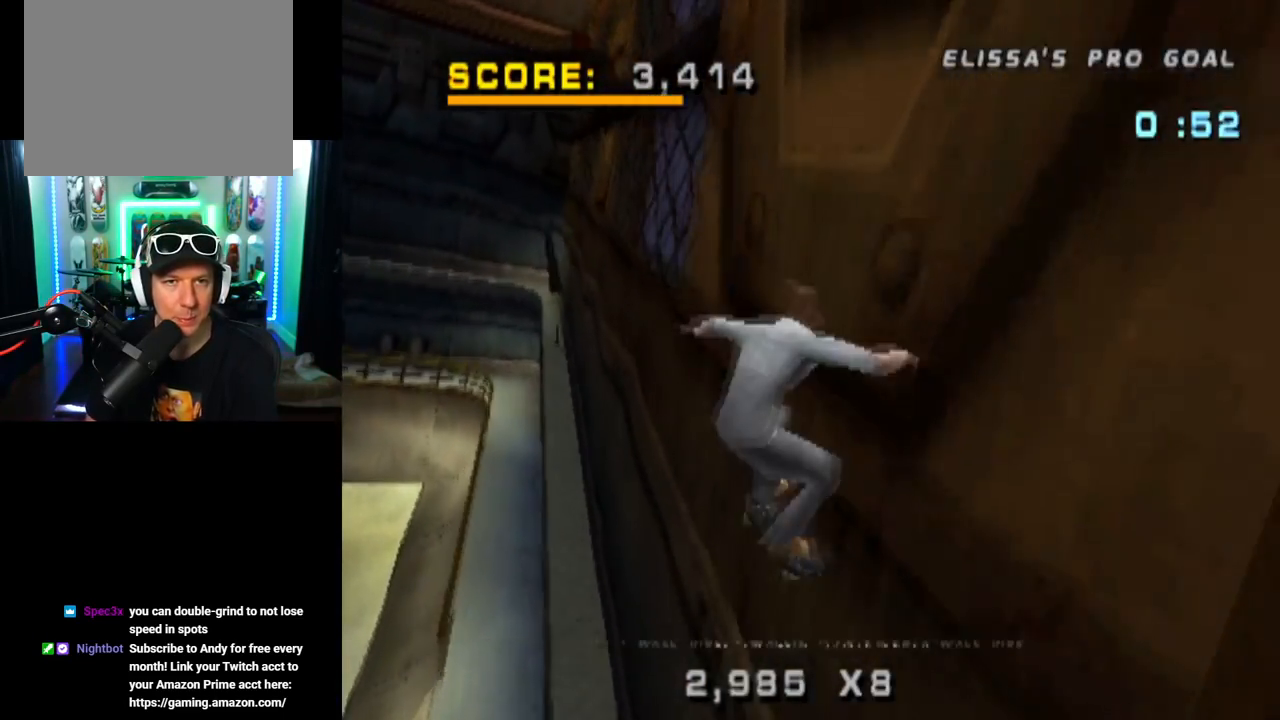
{"buttons": ["DPAD_UP"], "left_stick": "center", "right_stick": "center", "events": [[17, "TRIANGLE", "down"], [34, "CROSS", "up"], [84, "DPAD_UP", "up"], [134, "CROSS", "down"], [134, "DPAD_UP", "down"], [151, "TRIANGLE", "up"], [184, "DPAD_UP", "up"], [234, "CROSS", "up"], [484, "DPAD_UP", "down"]]}
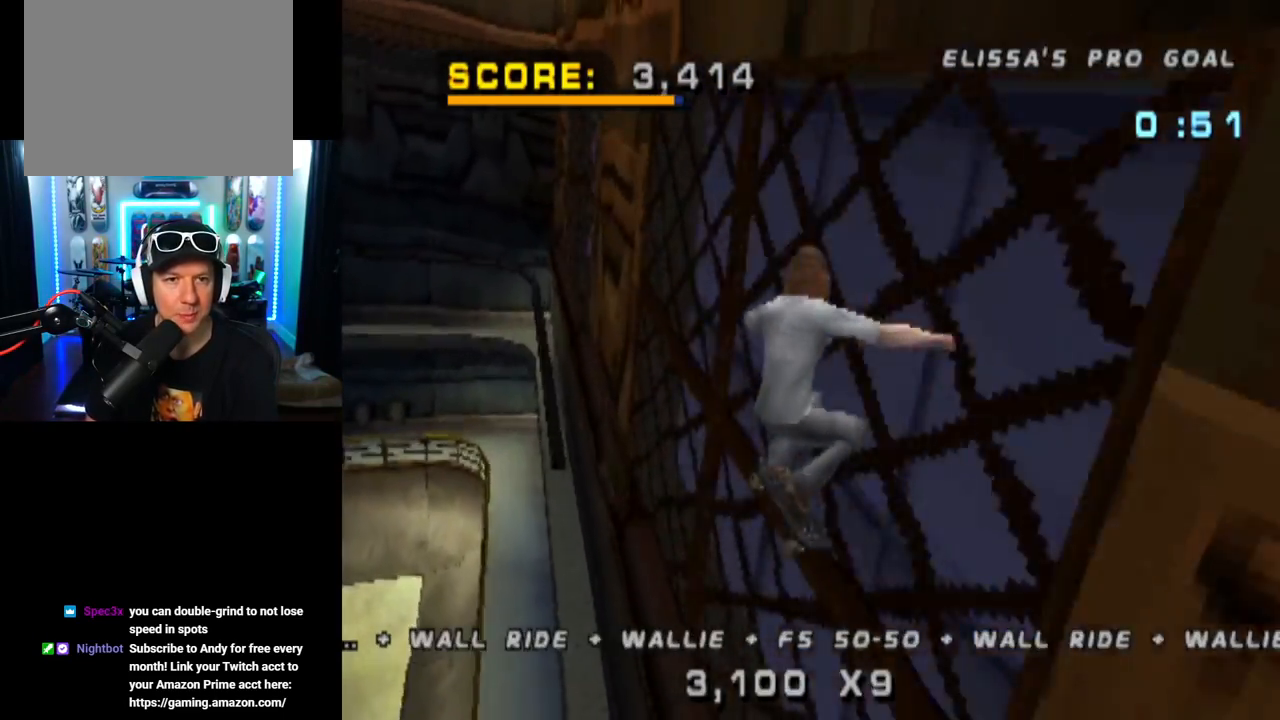
{"buttons": ["TRIANGLE", "DPAD_DOWN", "DPAD_RIGHT"], "left_stick": "center", "right_stick": "center", "events": [[83, "DPAD_UP", "up"], [133, "DPAD_UP", "down"], [150, "TRIANGLE", "down"], [317, "DPAD_UP", "up"], [434, "DPAD_DOWN", "down"], [434, "DPAD_RIGHT", "down"]]}
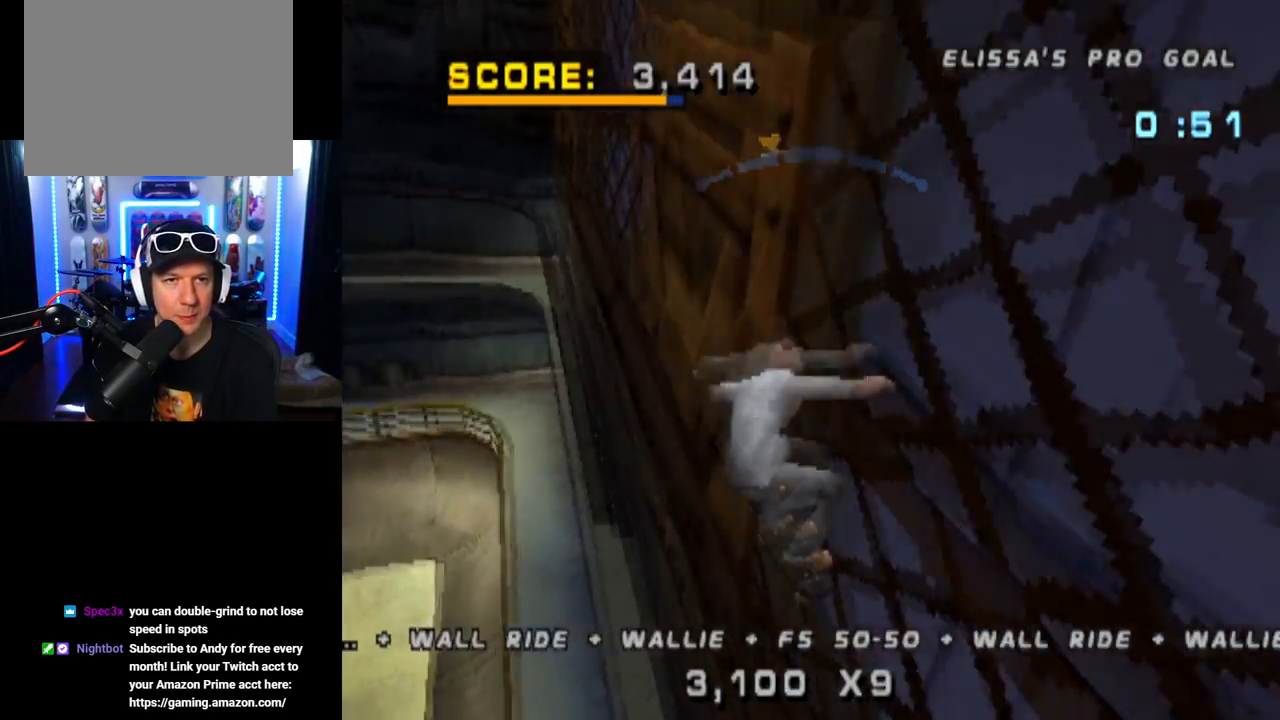
{"buttons": ["TRIANGLE"], "left_stick": "center", "right_stick": "center", "events": [[17, "CROSS", "down"], [51, "TRIANGLE", "up"], [101, "TRIANGLE", "down"], [134, "CROSS", "up"], [301, "DPAD_DOWN", "up"], [317, "DPAD_RIGHT", "up"], [367, "DPAD_UP", "down"], [384, "CROSS", "down"], [484, "CROSS", "up"], [484, "DPAD_UP", "up"]]}
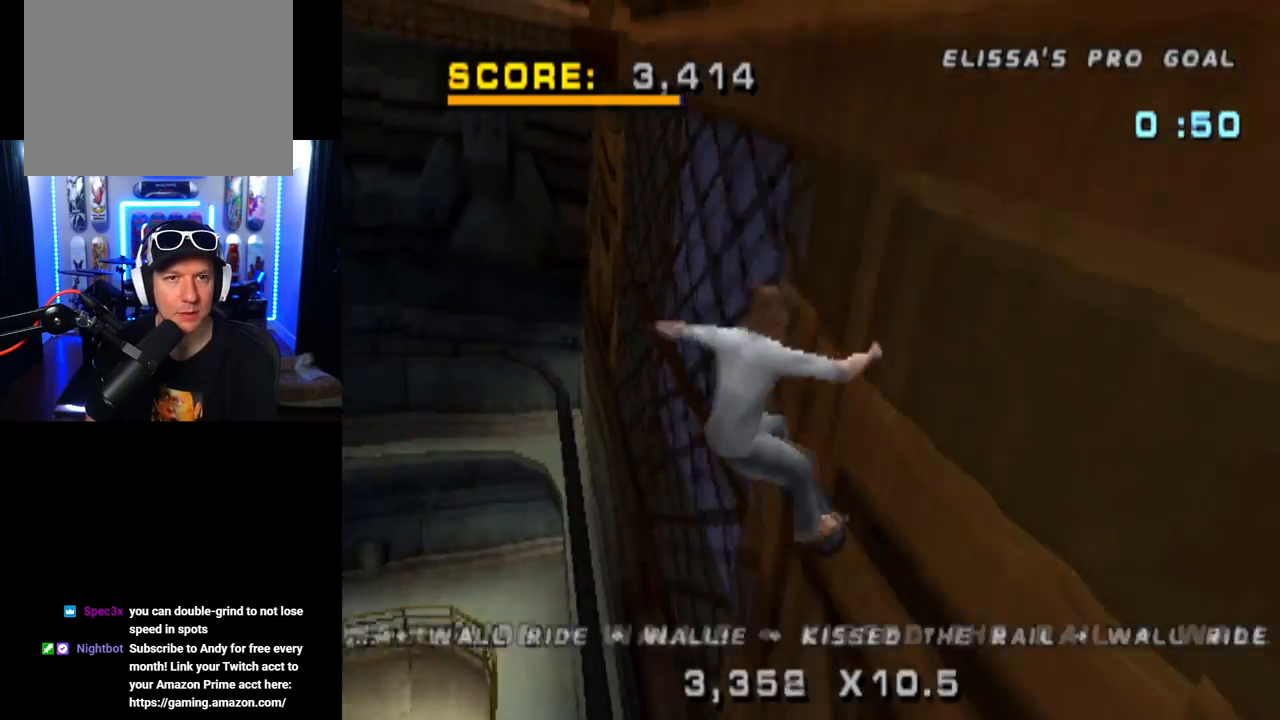
{"buttons": ["TRIANGLE", "DPAD_LEFT"], "left_stick": "center", "right_stick": "center", "events": [[67, "CROSS", "down"], [83, "TRIANGLE", "up"], [100, "CROSS", "up"], [250, "DPAD_UP", "down"], [350, "DPAD_UP", "up"], [417, "DPAD_LEFT", "down"], [450, "DPAD_DOWN", "down"], [484, "TRIANGLE", "down"], [500, "DPAD_DOWN", "up"]]}
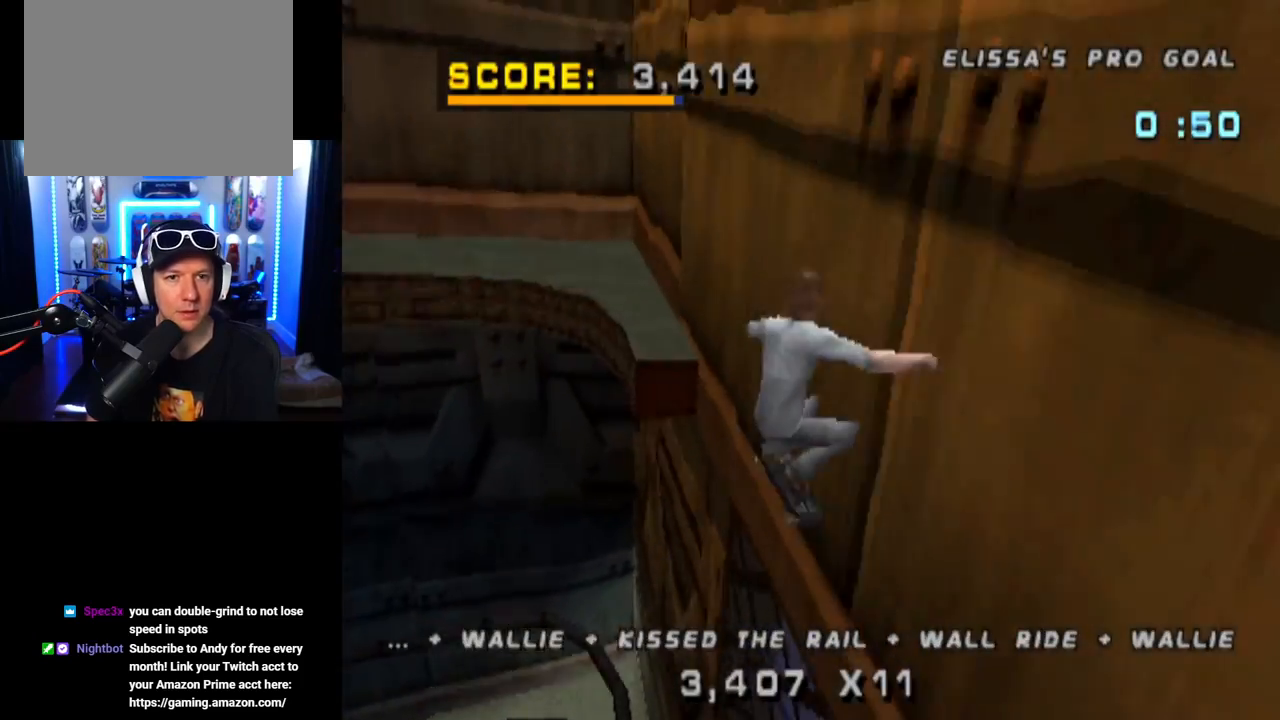
{"buttons": ["TRIANGLE"], "left_stick": "center", "right_stick": "center", "events": [[51, "DPAD_LEFT", "up"]]}
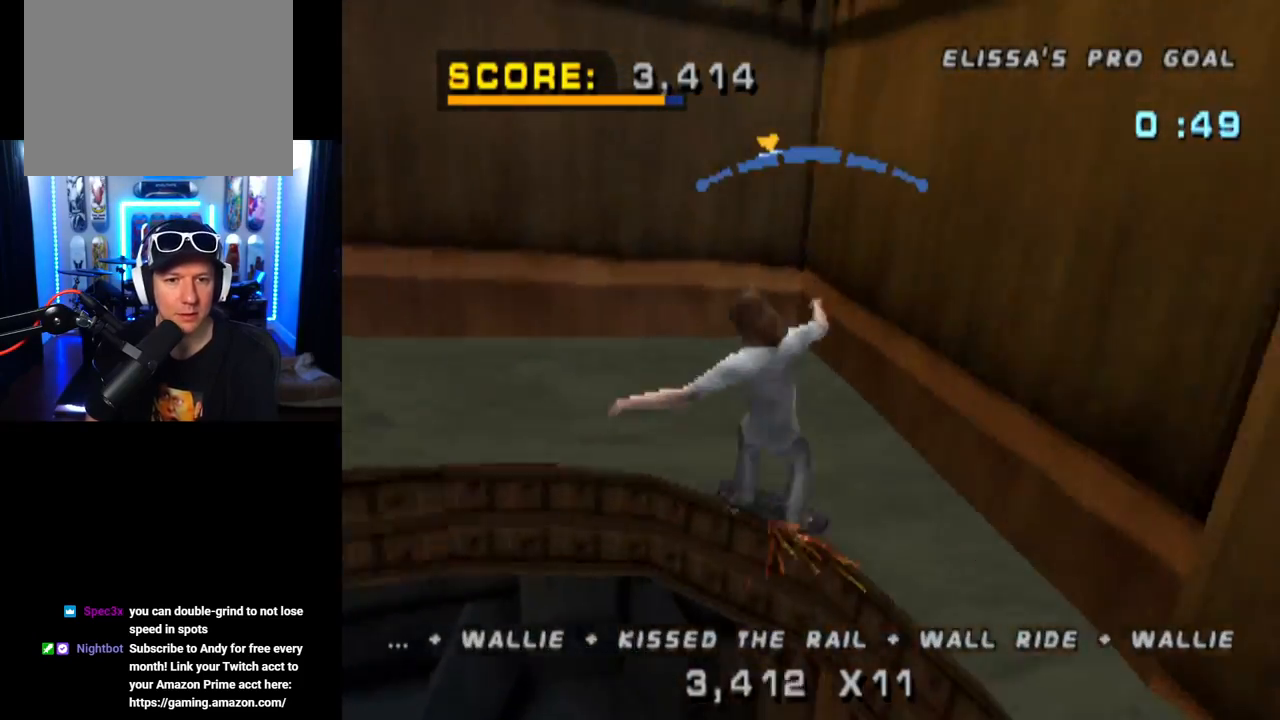
{"buttons": ["CROSS"], "left_stick": "center", "right_stick": "center", "events": [[234, "TRIANGLE", "up"], [267, "CROSS", "down"], [300, "DPAD_RIGHT", "down"], [384, "DPAD_RIGHT", "up"]]}
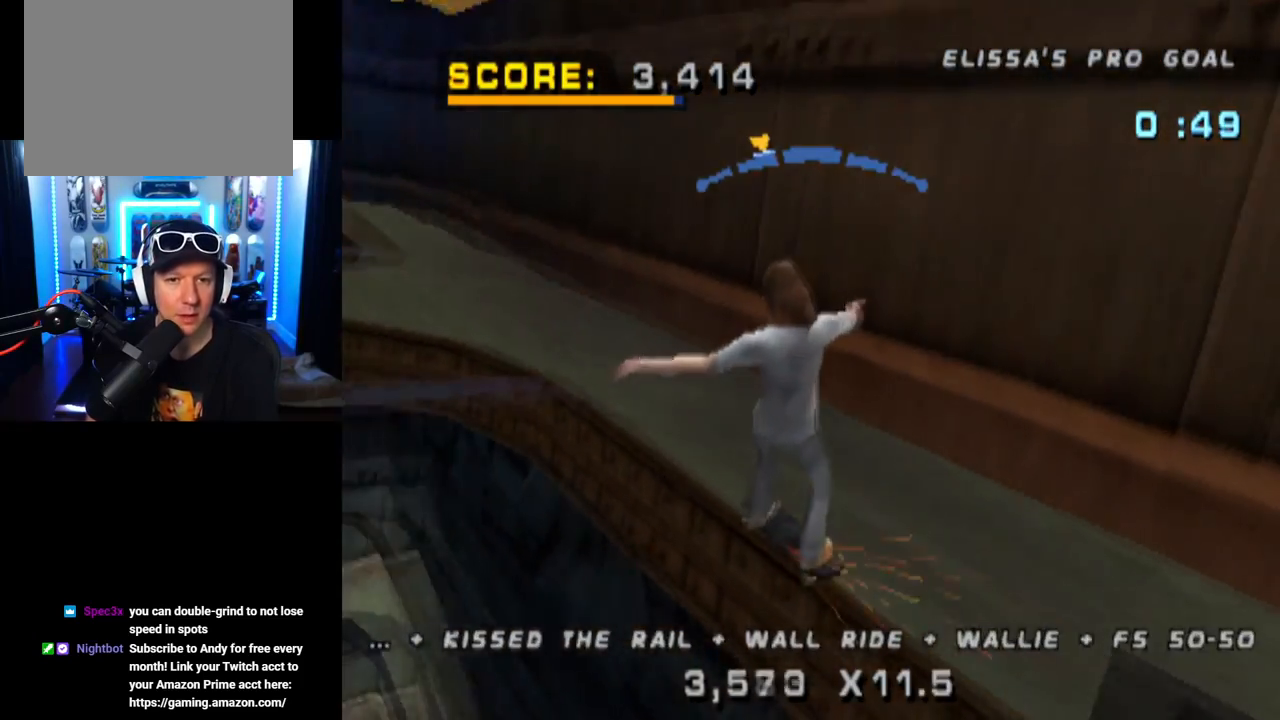
{"buttons": ["CROSS", "DPAD_LEFT"], "left_stick": "center", "right_stick": "center", "events": [[134, "DPAD_RIGHT", "down"], [201, "DPAD_RIGHT", "up"], [434, "DPAD_LEFT", "down"]]}